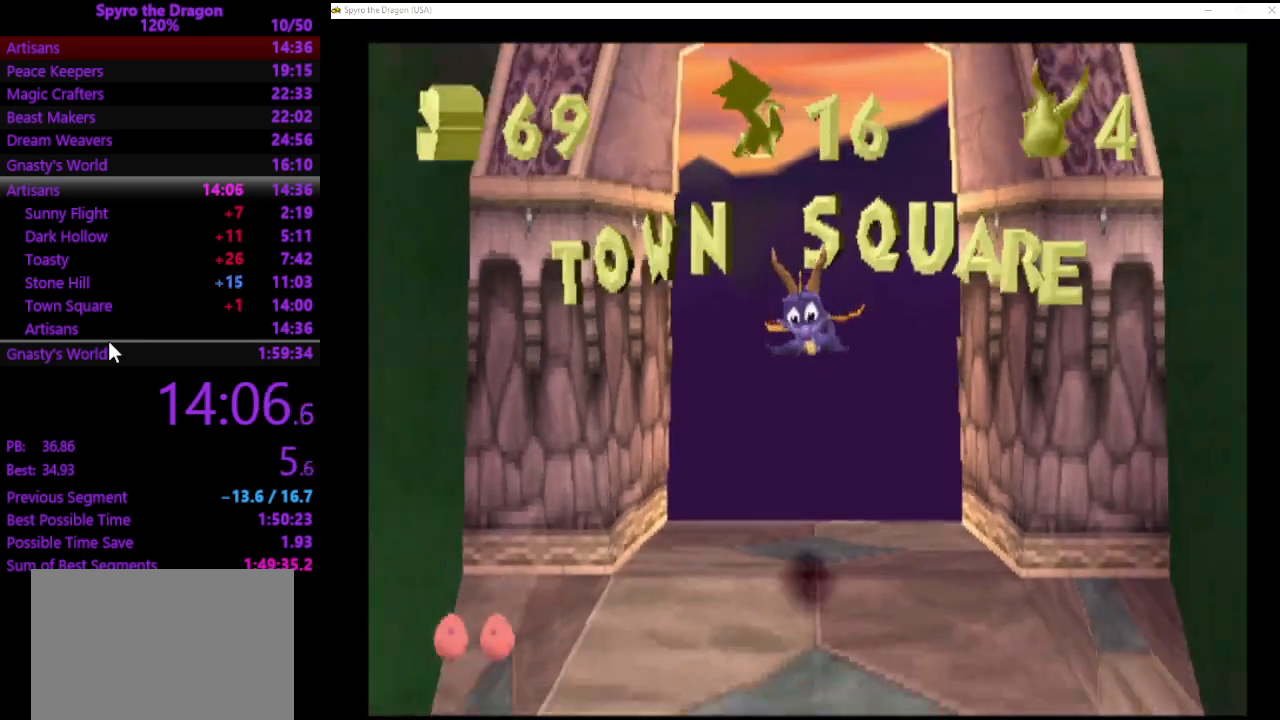
Gameplay with a controller (PlayStation layout); each line is a JSON object with the inputs held at the frame after it. "events" lists button and stick changes between this image and that frame as [ms after this image, input, new state], when the widget could be followed in between. Not read: L2 R2 right_stick.
{"buttons": ["SQUARE"], "left_stick": "center", "events": [[167, "SQUARE", "down"]]}
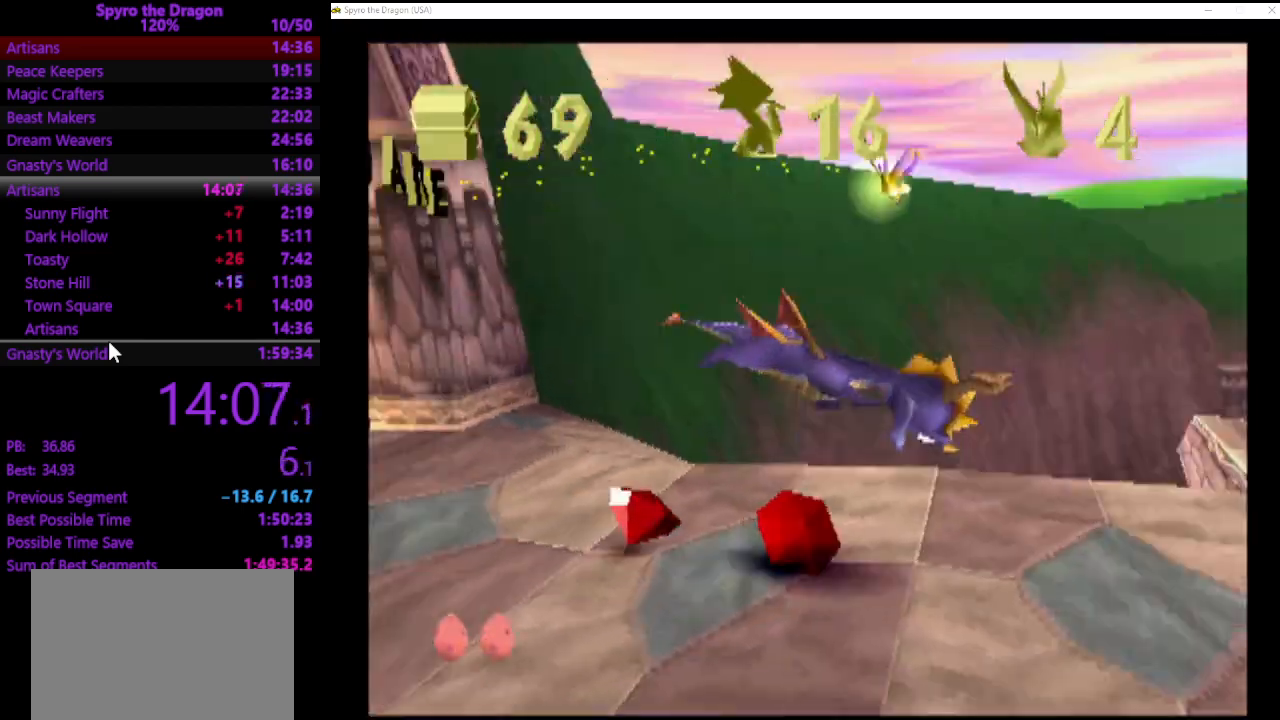
{"buttons": [], "left_stick": "down-left", "events": [[100, "SQUARE", "up"], [200, "left_stick", "left"], [267, "CROSS", "down"], [267, "left_stick", "down-left"], [400, "CROSS", "up"]]}
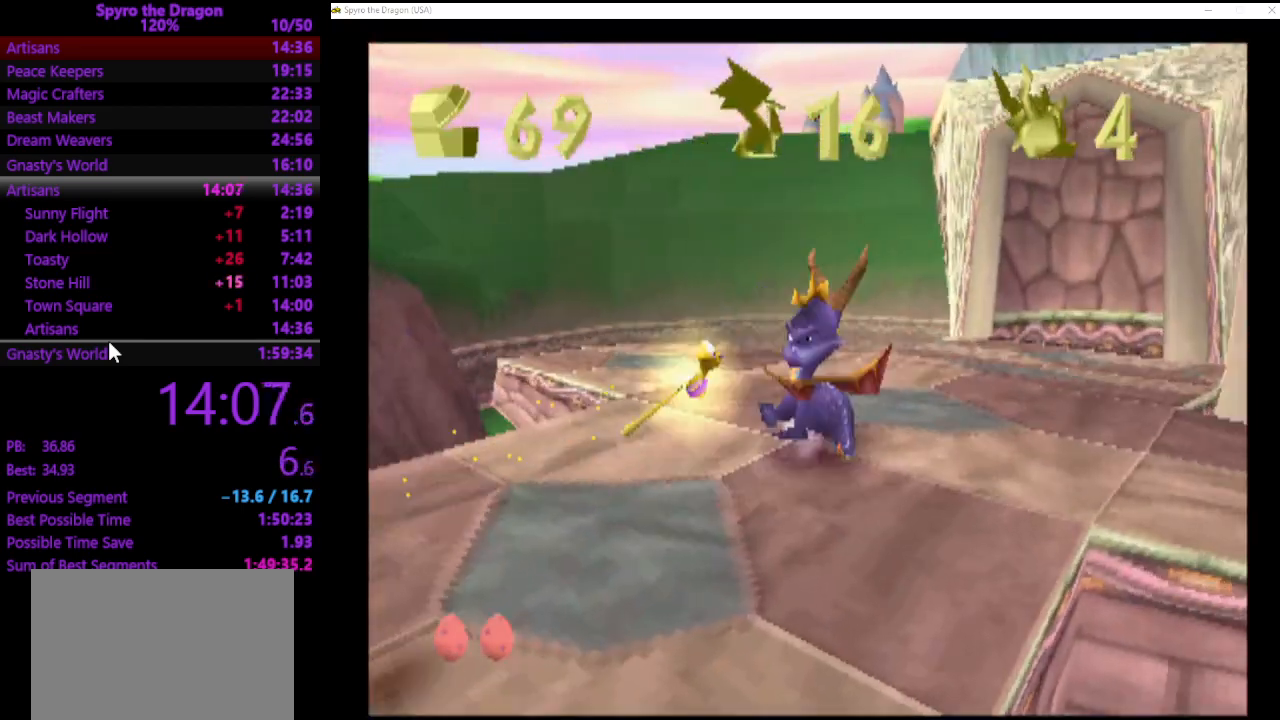
{"buttons": [], "left_stick": "down-left", "events": []}
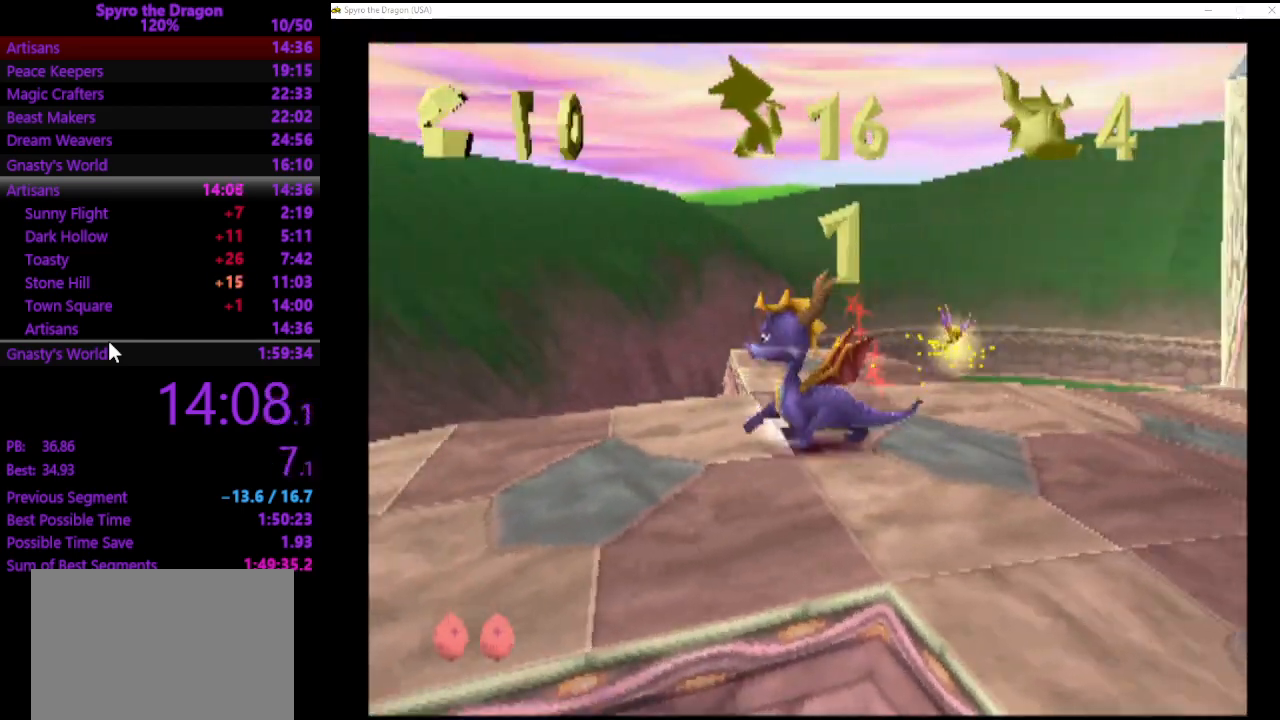
{"buttons": ["SQUARE"], "left_stick": "up-left", "events": [[167, "SQUARE", "down"], [167, "left_stick", "left"], [300, "left_stick", "up-left"]]}
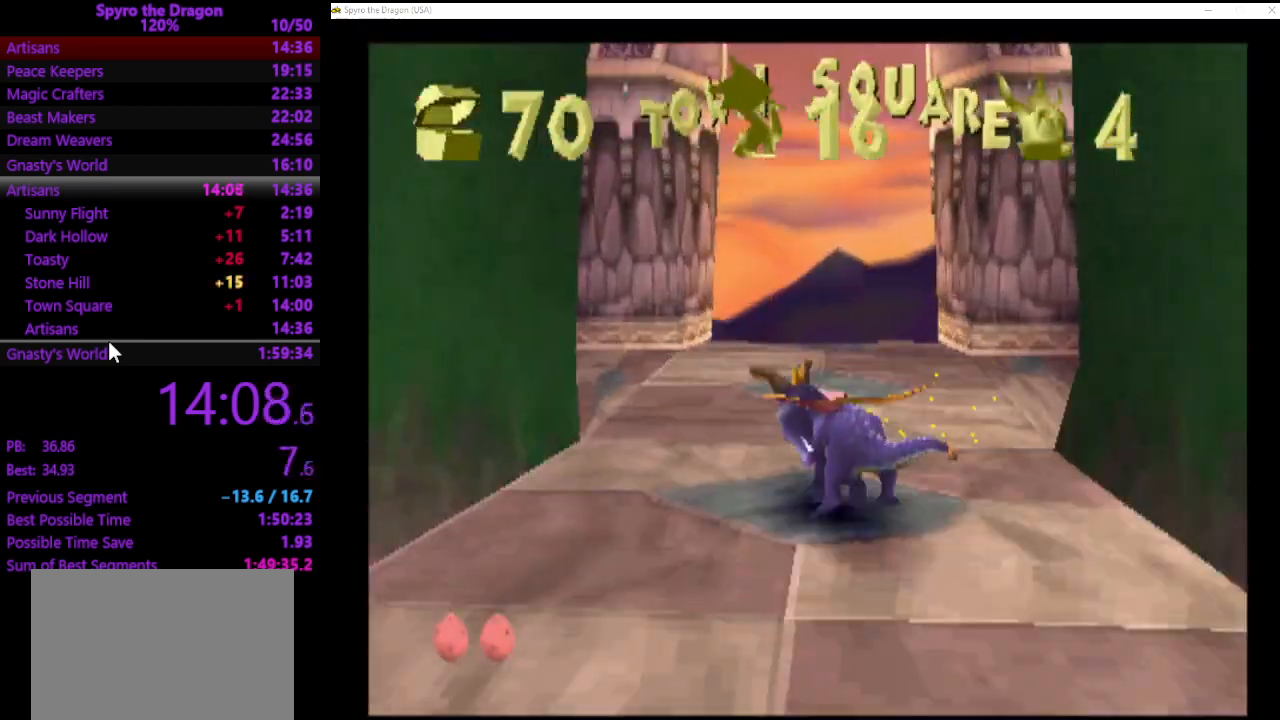
{"buttons": ["CROSS"], "left_stick": "down-right", "events": [[33, "left_stick", "up-right"], [67, "SQUARE", "up"], [167, "left_stick", "down-right"], [200, "CROSS", "down"]]}
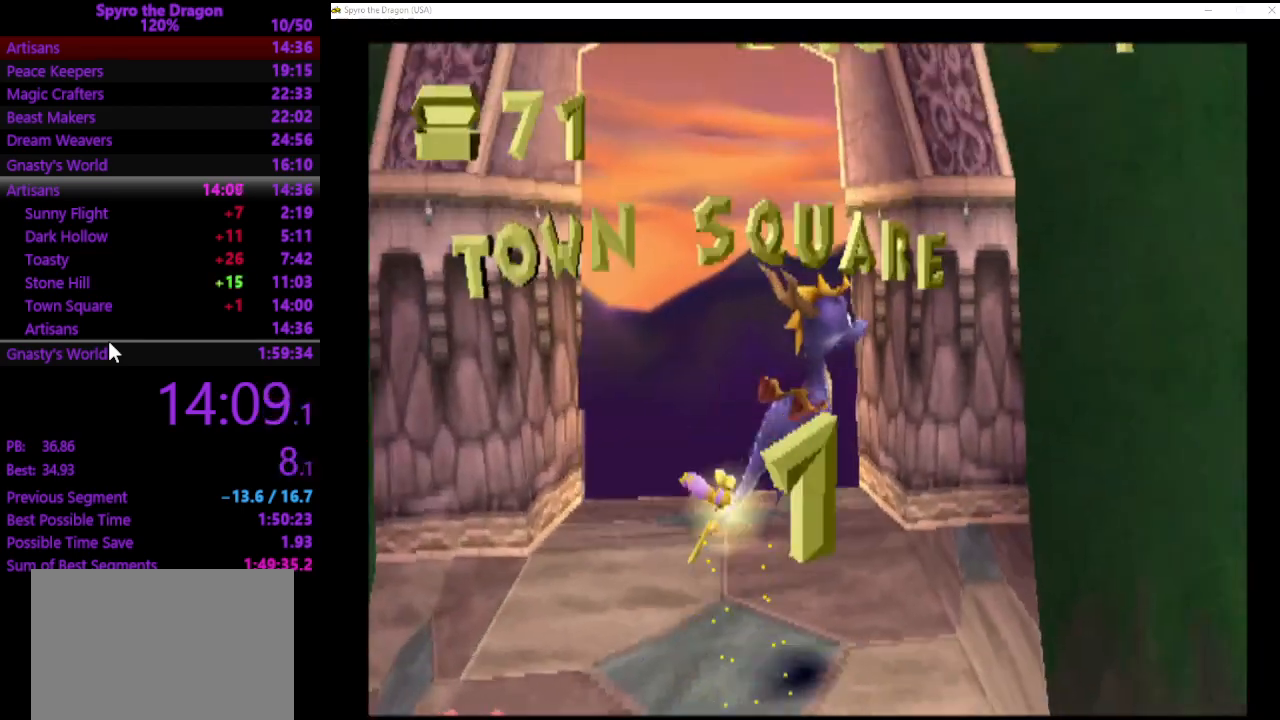
{"buttons": ["SQUARE"], "left_stick": "down-right", "events": [[233, "CROSS", "up"], [333, "SQUARE", "down"]]}
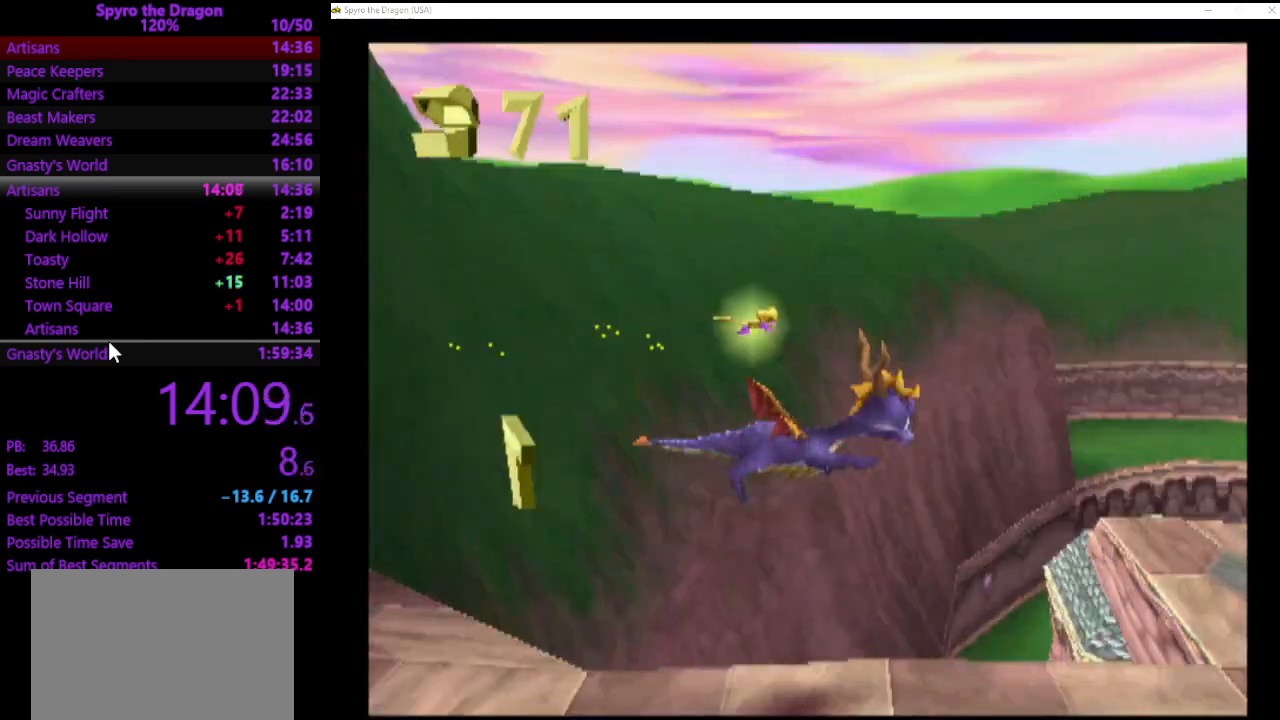
{"buttons": ["SQUARE"], "left_stick": "up", "events": [[133, "CROSS", "down"], [133, "left_stick", "up-right"], [167, "SQUARE", "up"], [200, "left_stick", "up"], [233, "CROSS", "up"], [300, "CROSS", "down"], [400, "SQUARE", "down"], [433, "CROSS", "up"]]}
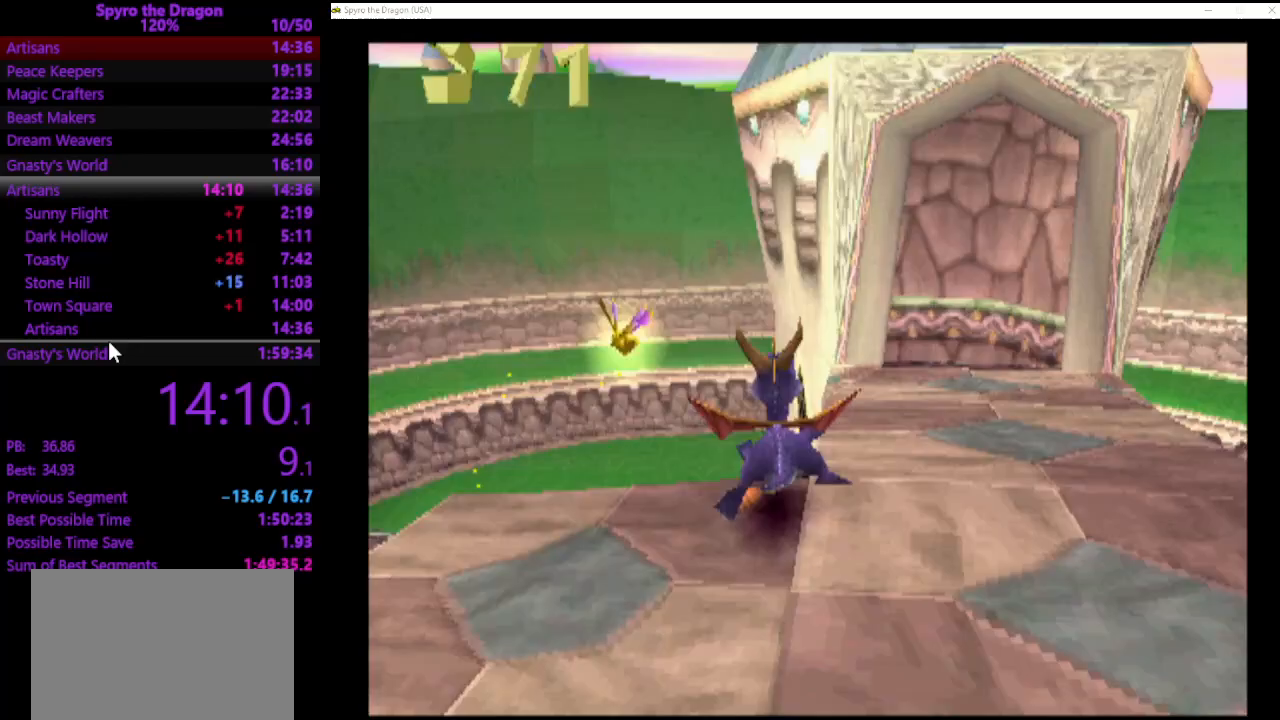
{"buttons": ["SQUARE"], "left_stick": "up", "events": []}
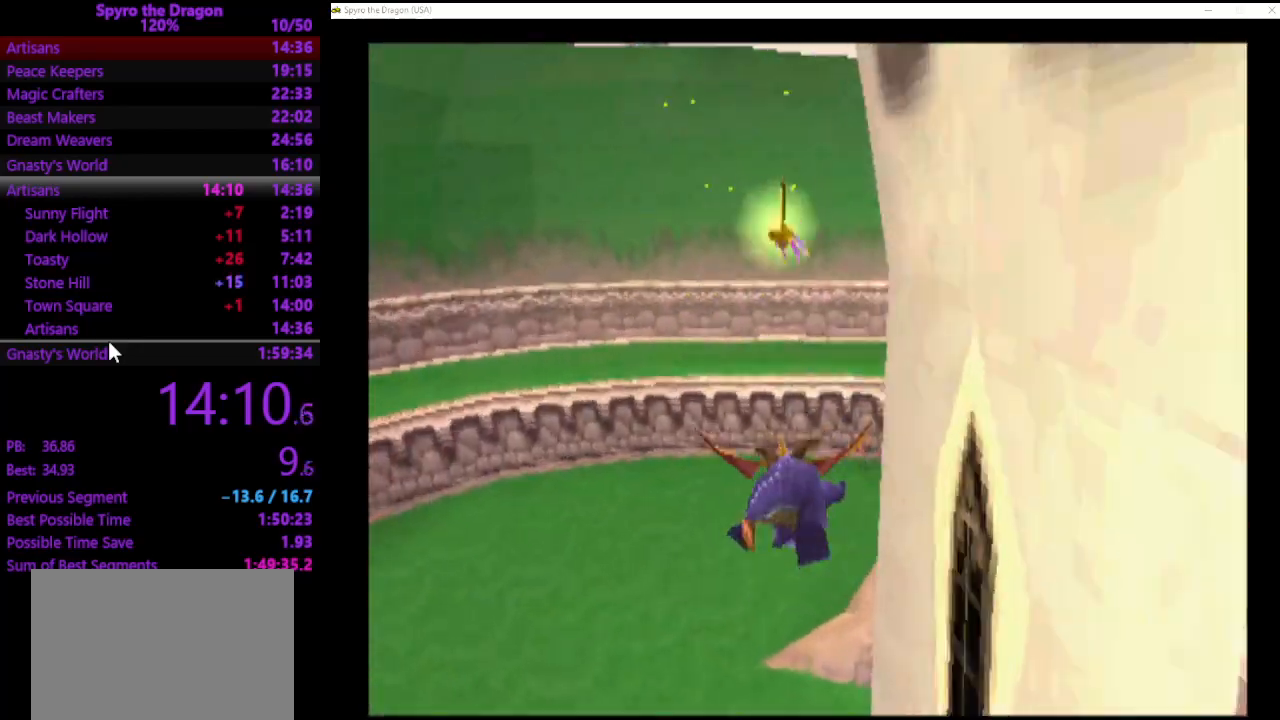
{"buttons": ["SQUARE"], "left_stick": "up", "events": [[33, "left_stick", "up-right"], [267, "left_stick", "up"]]}
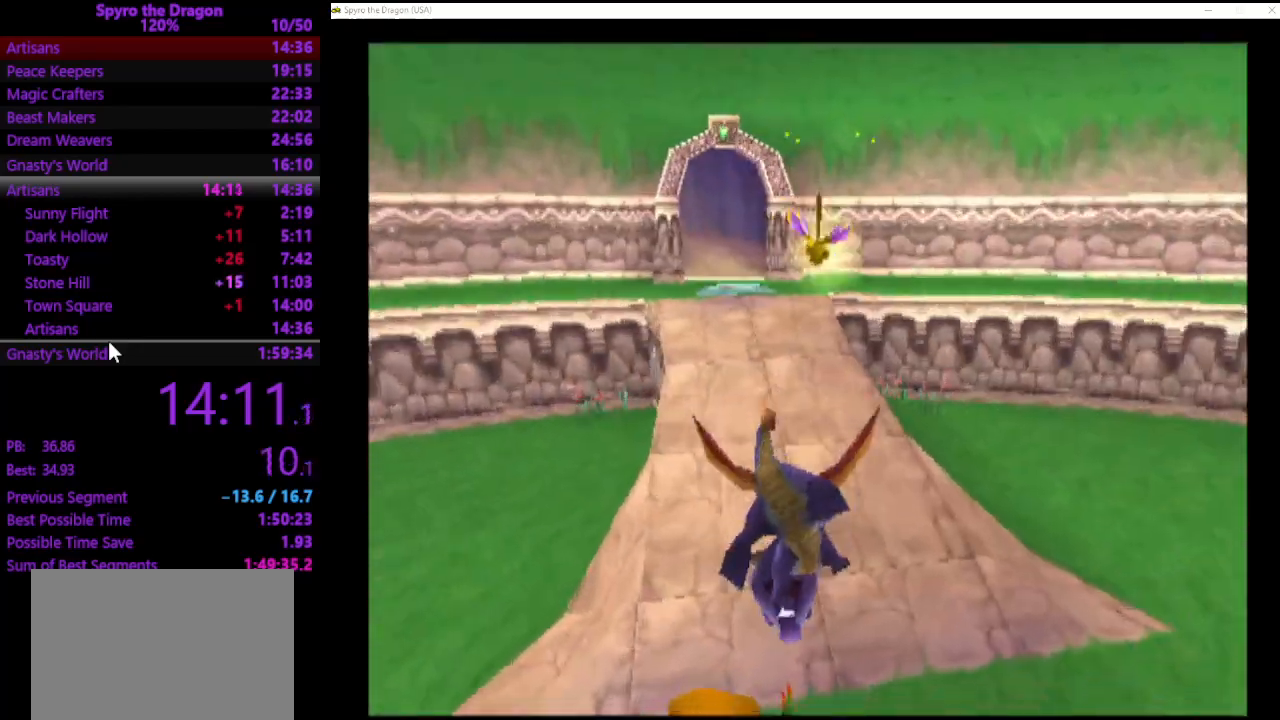
{"buttons": ["CROSS", "SQUARE"], "left_stick": "up", "events": [[300, "left_stick", "up-left"], [367, "CROSS", "down"], [500, "left_stick", "up"]]}
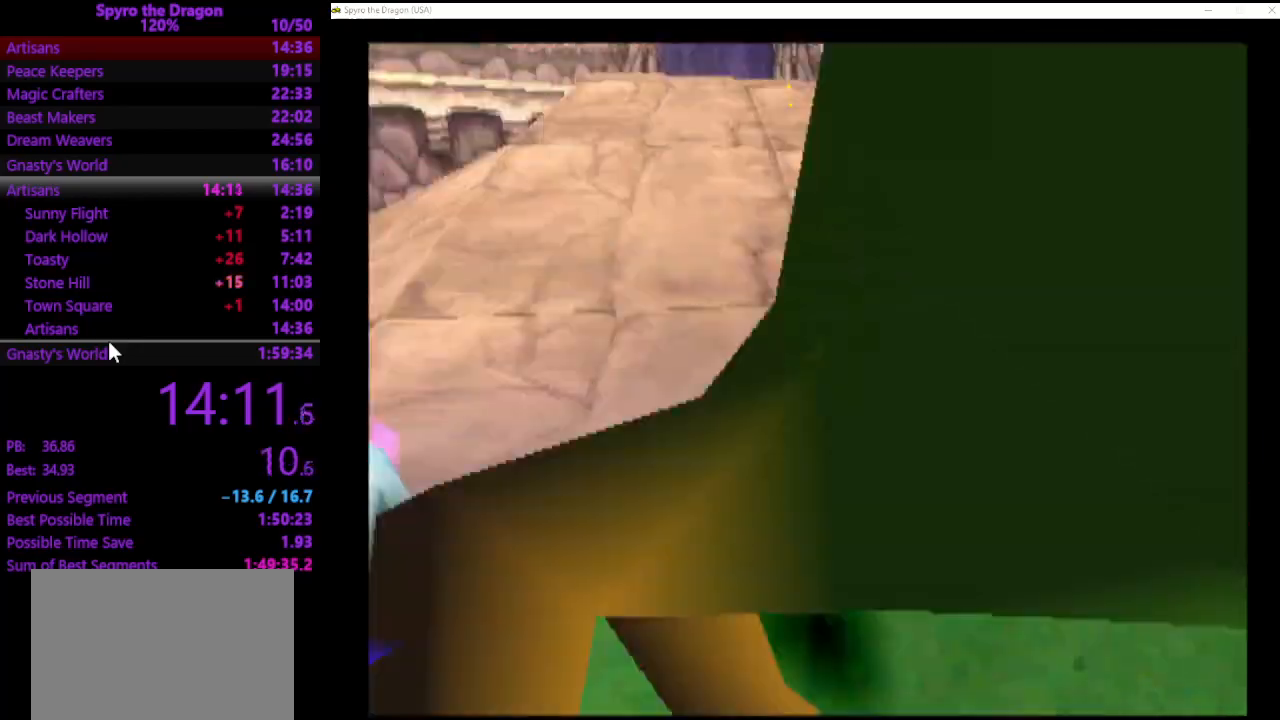
{"buttons": ["CROSS", "SQUARE"], "left_stick": "up", "events": []}
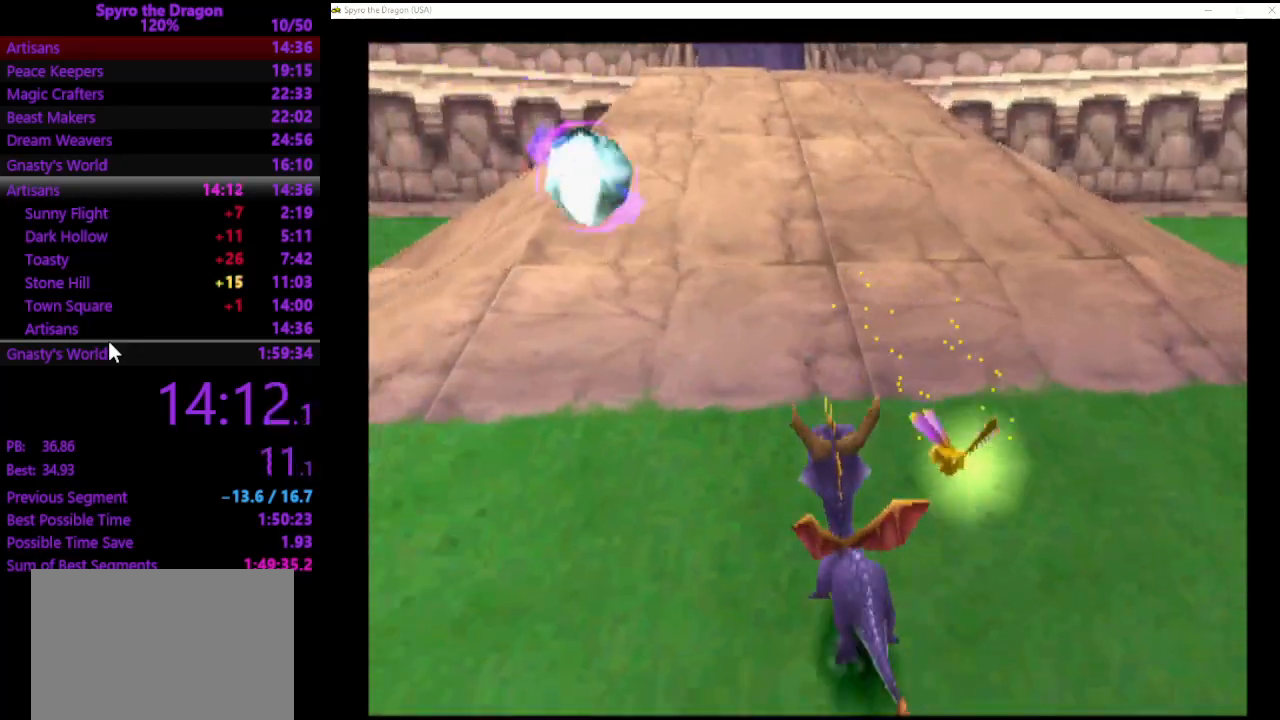
{"buttons": ["CROSS", "SQUARE"], "left_stick": "up", "events": []}
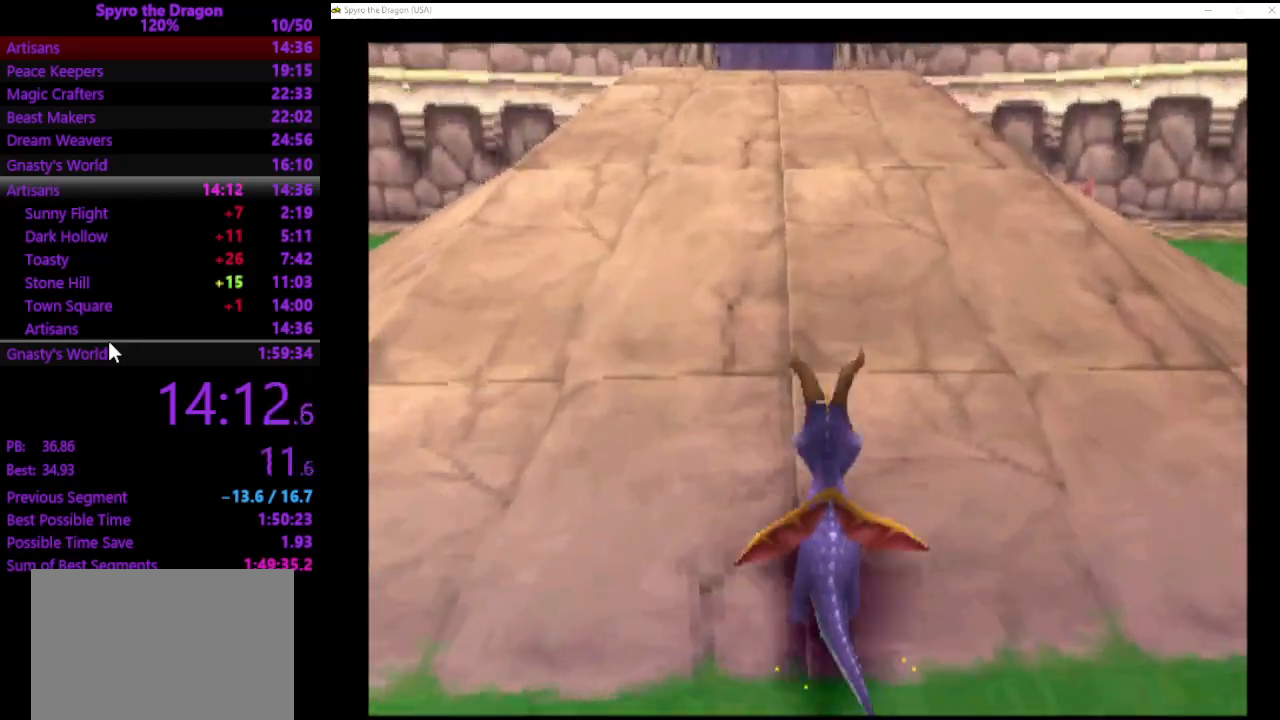
{"buttons": ["CROSS", "SQUARE"], "left_stick": "up", "events": [[433, "CROSS", "up"], [500, "CROSS", "down"]]}
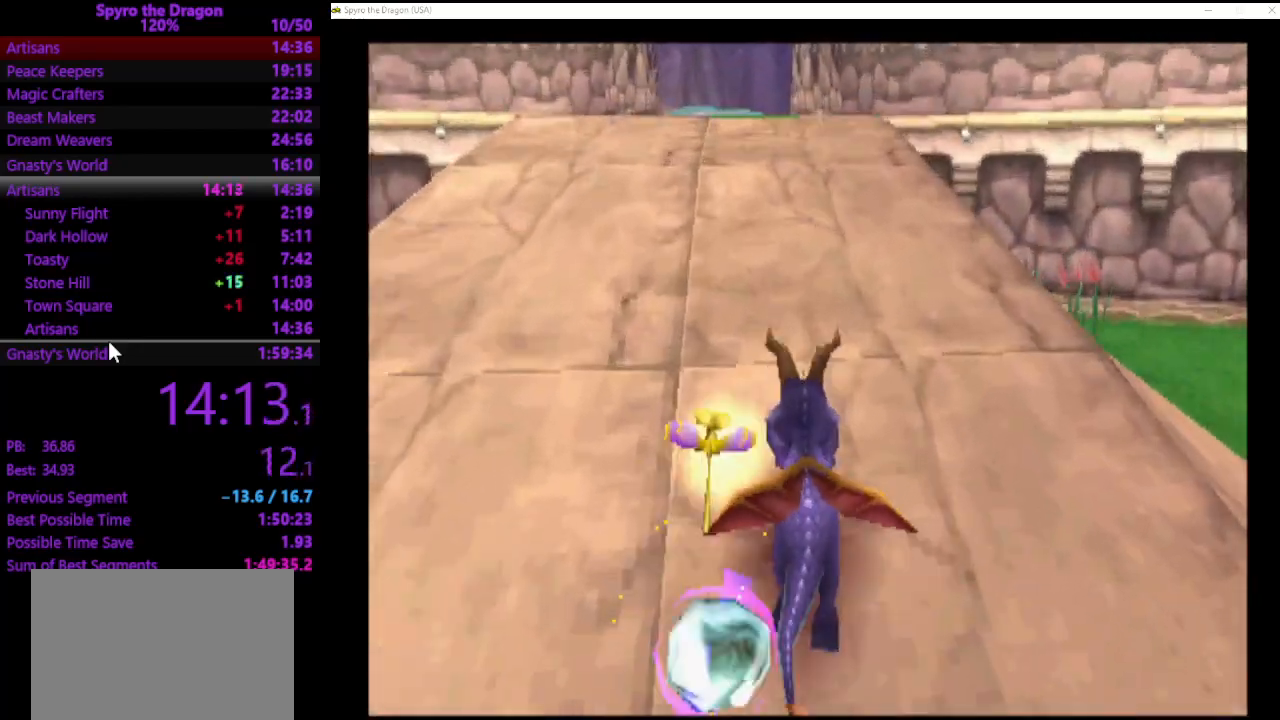
{"buttons": ["CROSS", "SQUARE"], "left_stick": "up", "events": []}
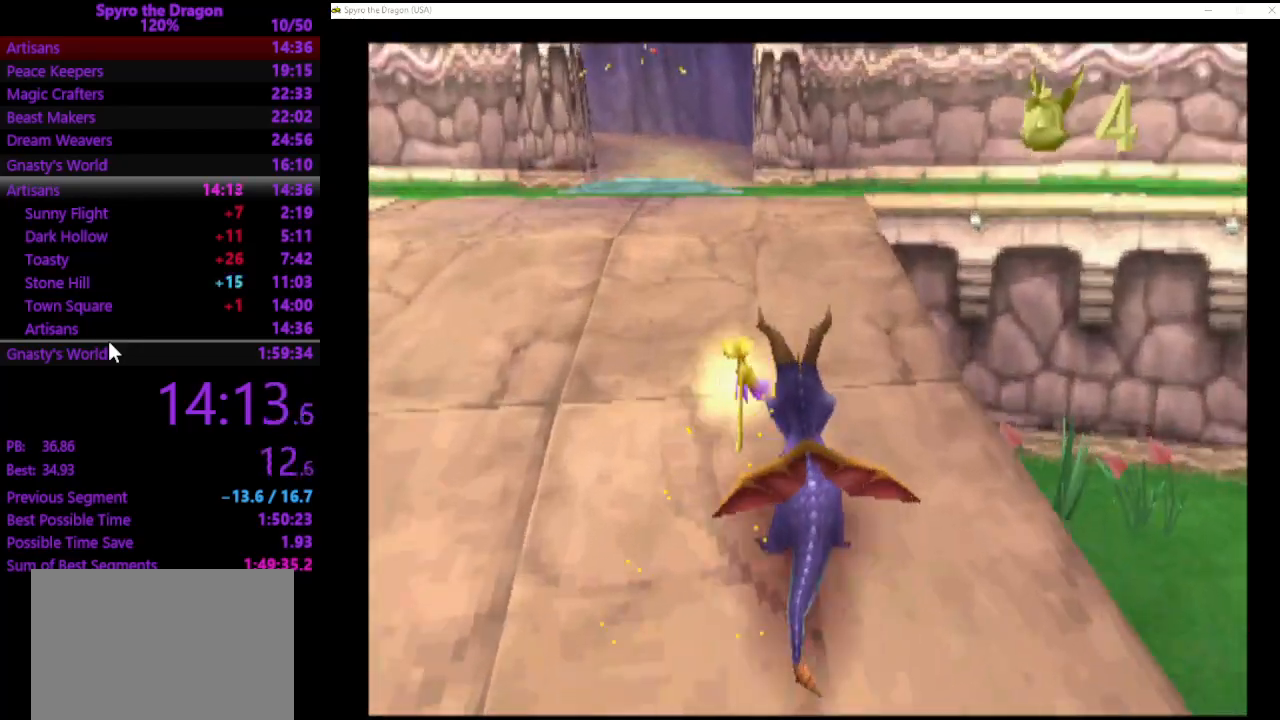
{"buttons": ["CROSS", "SQUARE"], "left_stick": "up", "events": []}
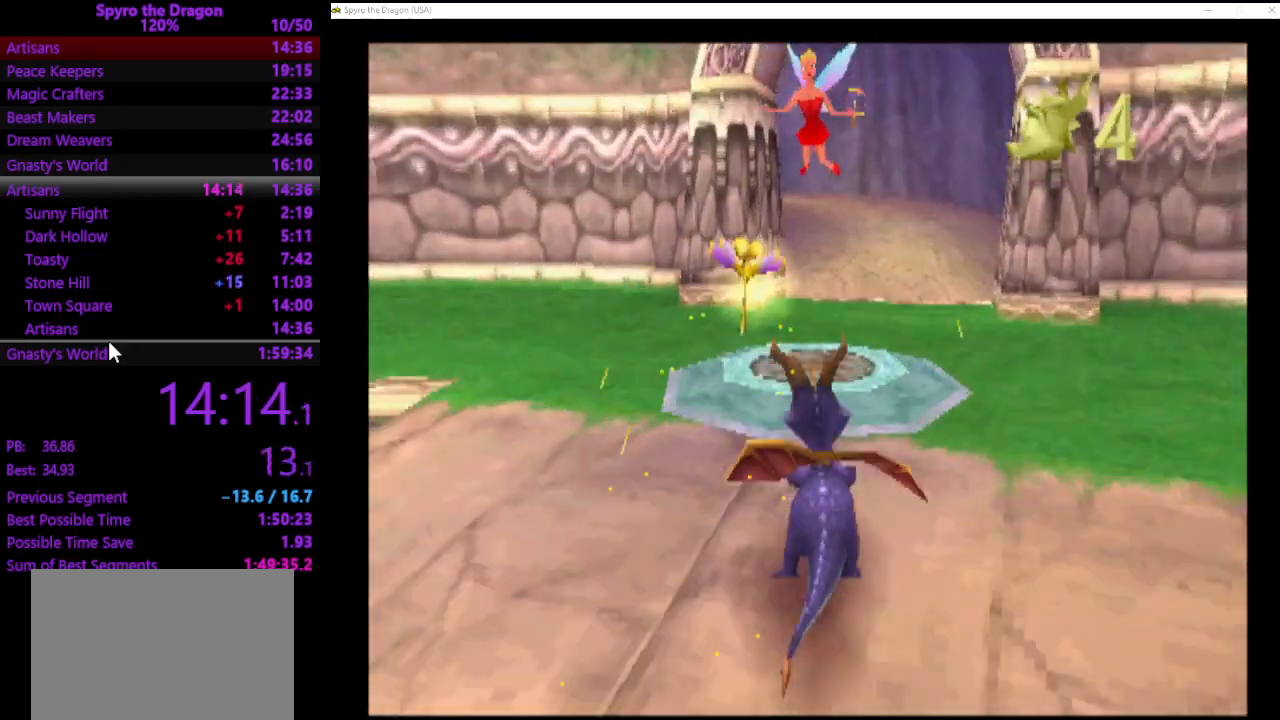
{"buttons": ["CROSS", "SQUARE"], "left_stick": "up", "events": []}
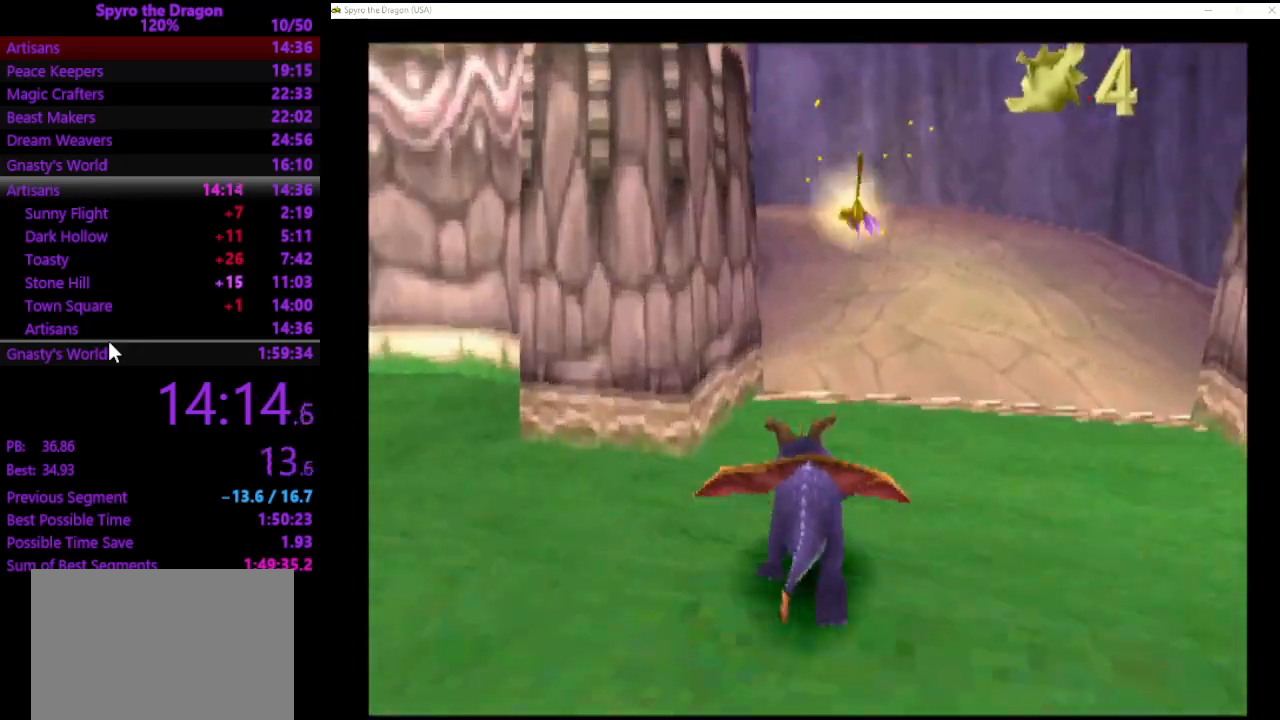
{"buttons": ["CROSS", "SQUARE"], "left_stick": "up", "events": []}
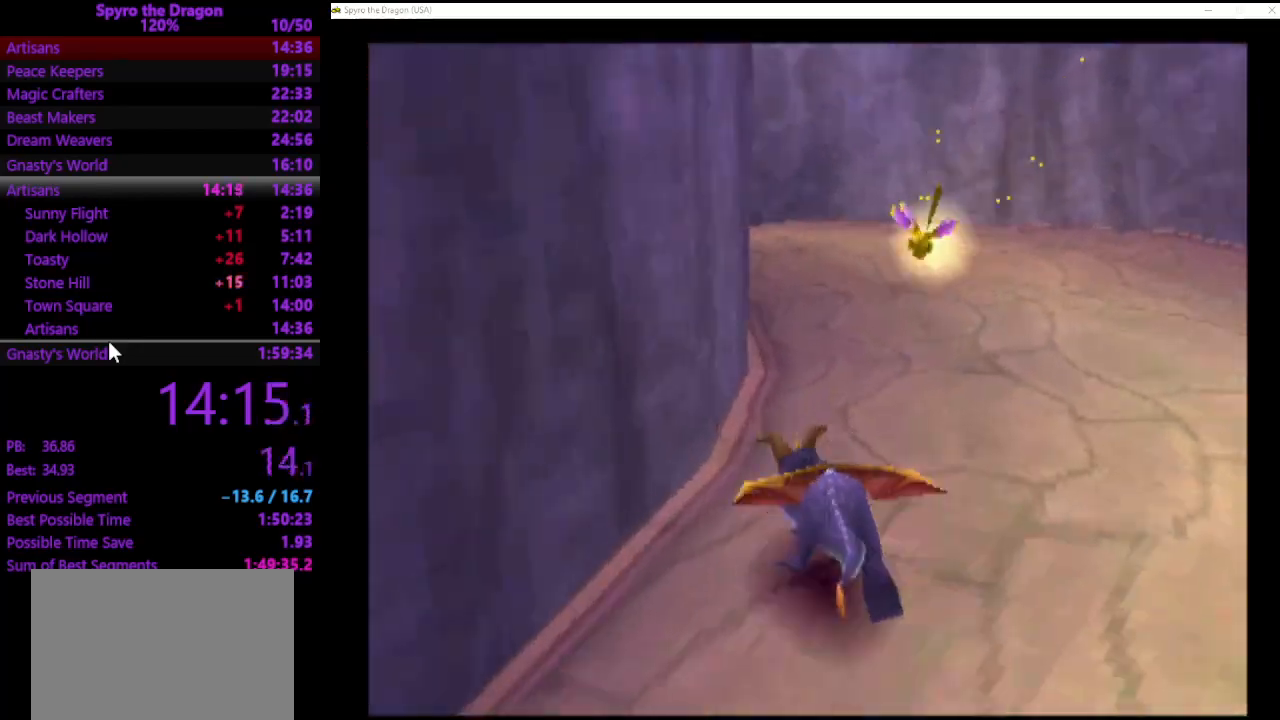
{"buttons": ["CROSS", "SQUARE"], "left_stick": "up", "events": []}
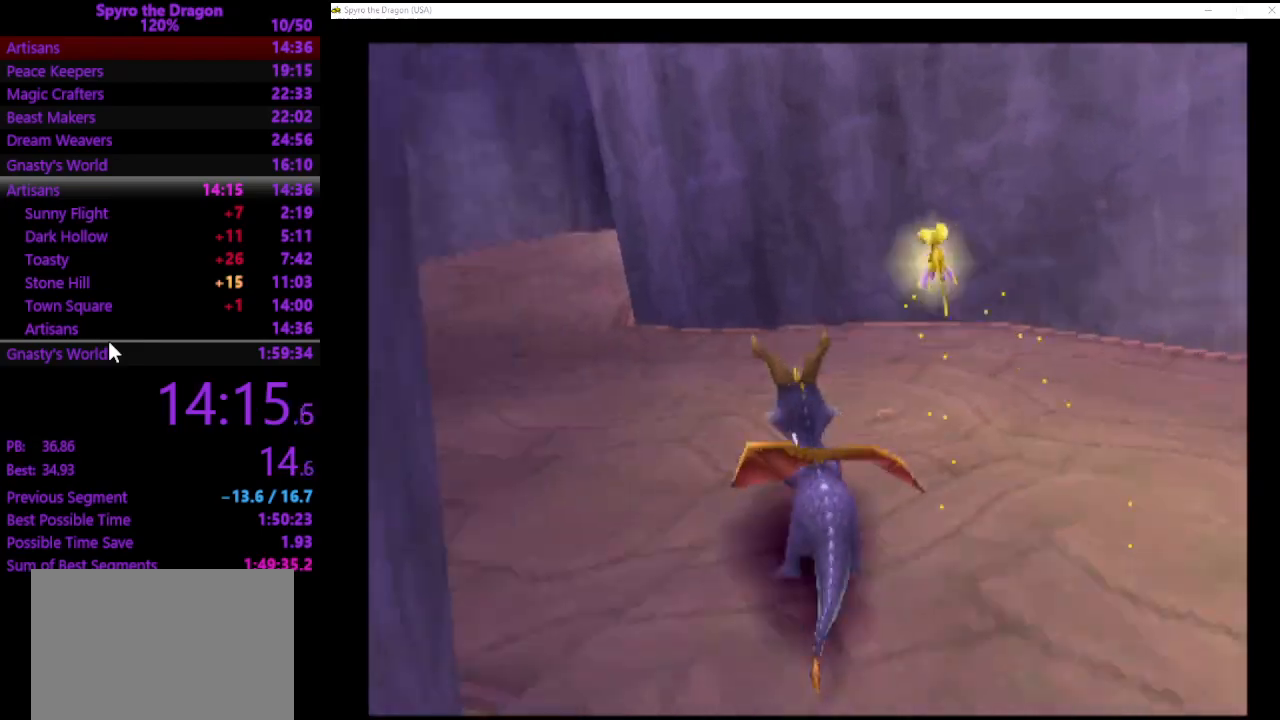
{"buttons": ["CROSS", "SQUARE"], "left_stick": "up-right", "events": [[200, "left_stick", "up-left"], [433, "left_stick", "up-right"]]}
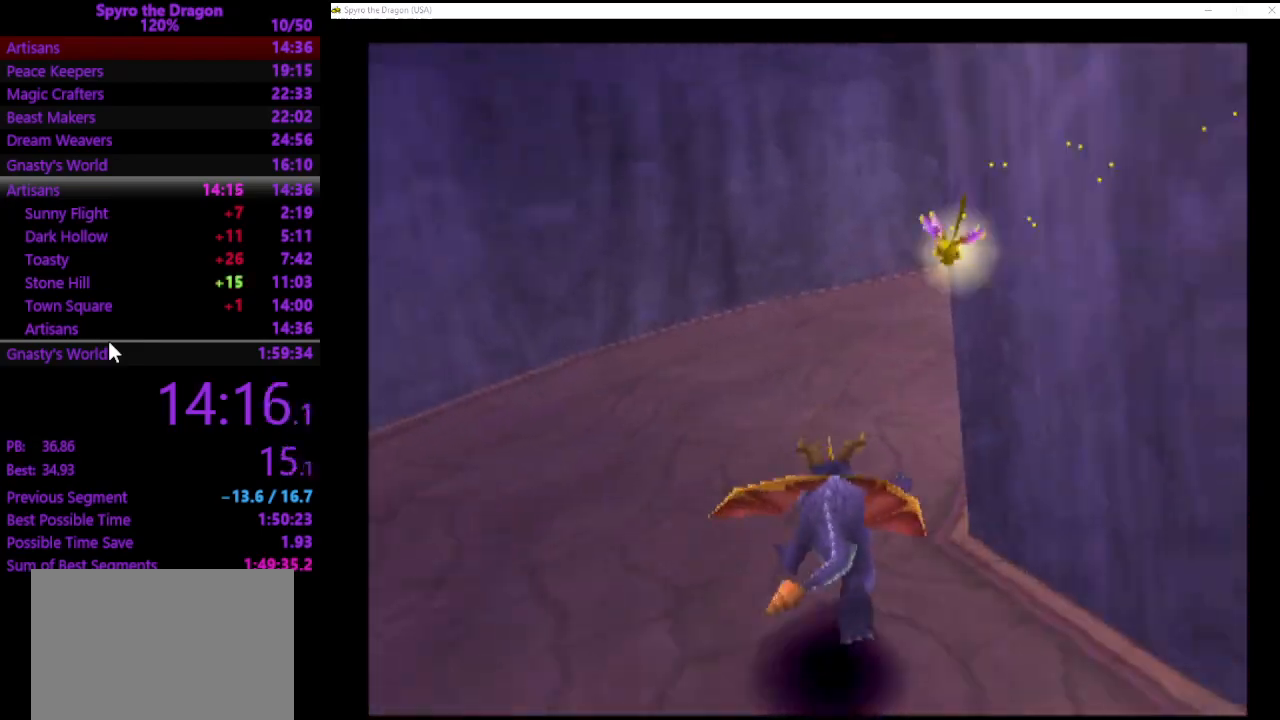
{"buttons": ["CROSS", "SQUARE"], "left_stick": "up", "events": [[167, "left_stick", "right"], [367, "left_stick", "up-right"], [467, "left_stick", "up"]]}
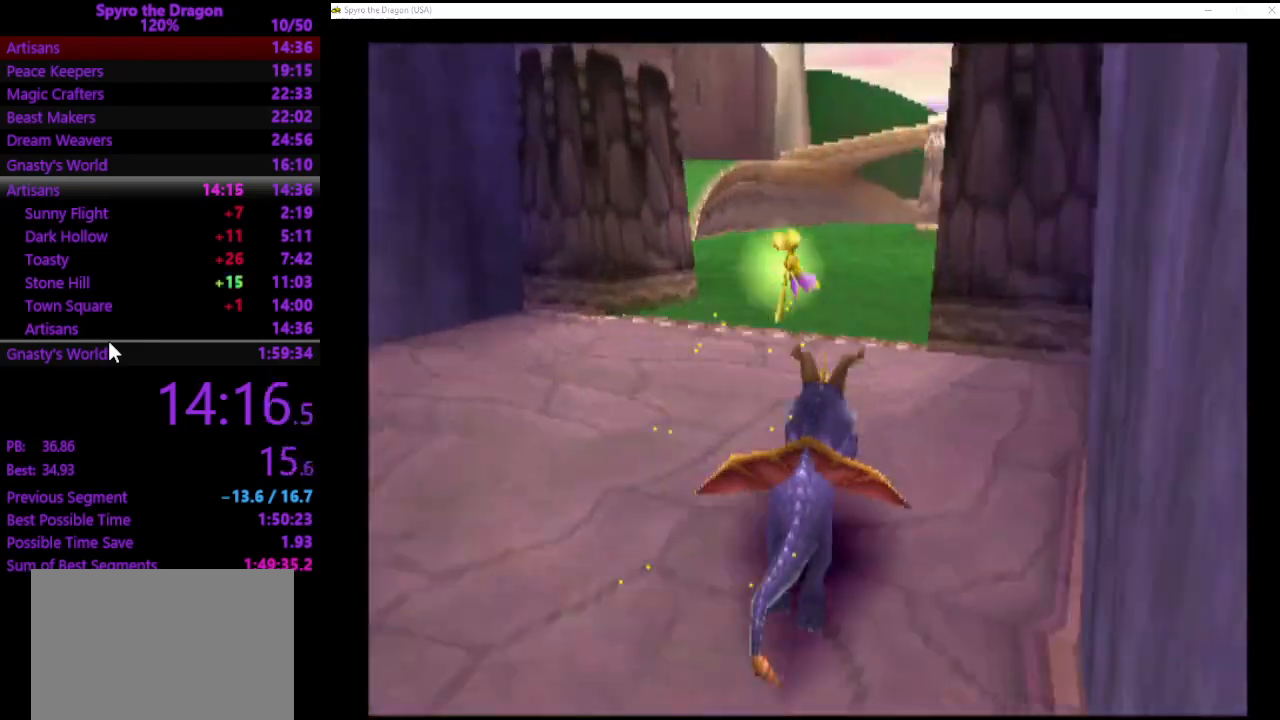
{"buttons": ["CROSS", "SQUARE"], "left_stick": "right", "events": [[200, "left_stick", "up-right"], [400, "left_stick", "right"]]}
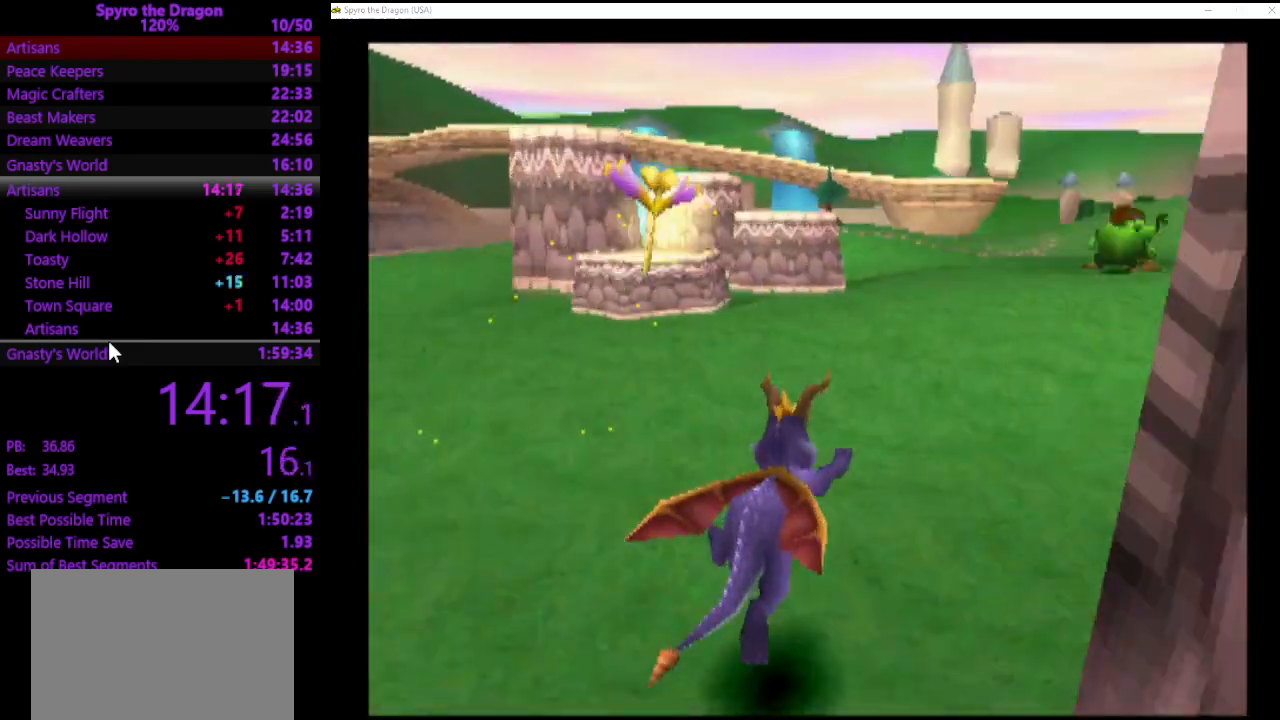
{"buttons": ["CROSS", "SQUARE"], "left_stick": "up", "events": [[200, "left_stick", "up"]]}
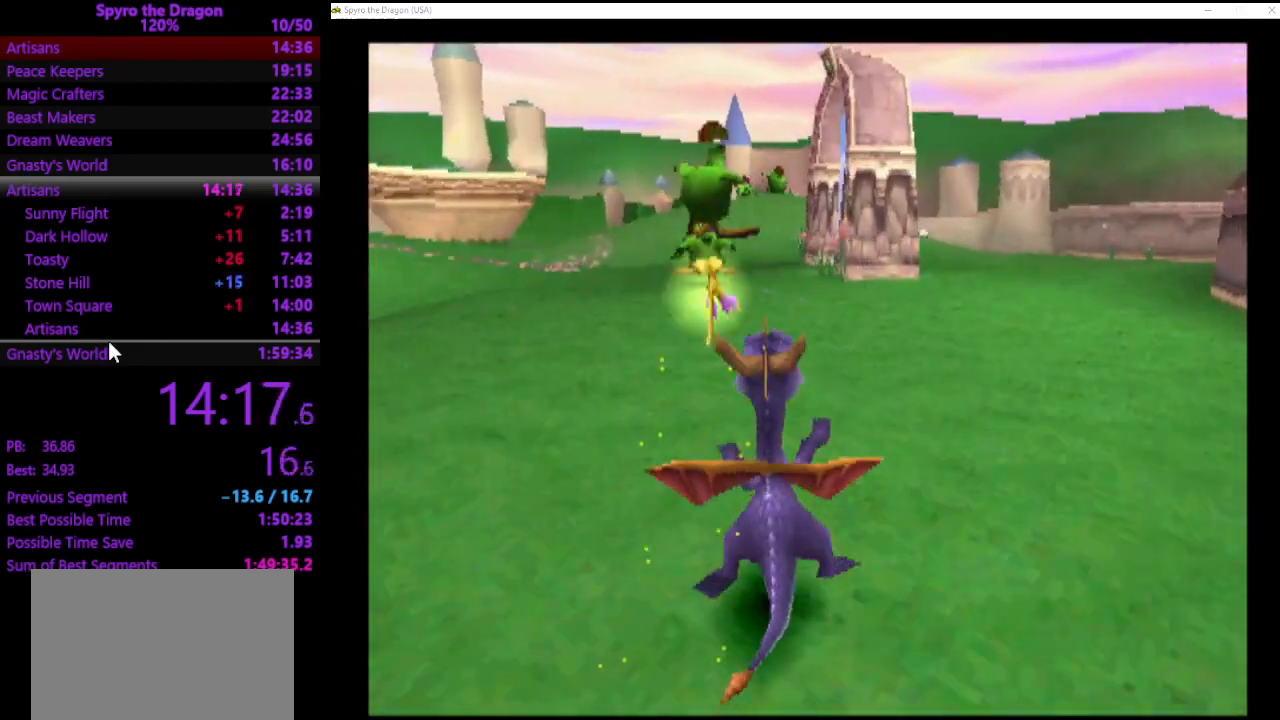
{"buttons": ["CROSS", "SQUARE"], "left_stick": "up", "events": [[33, "left_stick", "up-left"], [133, "left_stick", "up"]]}
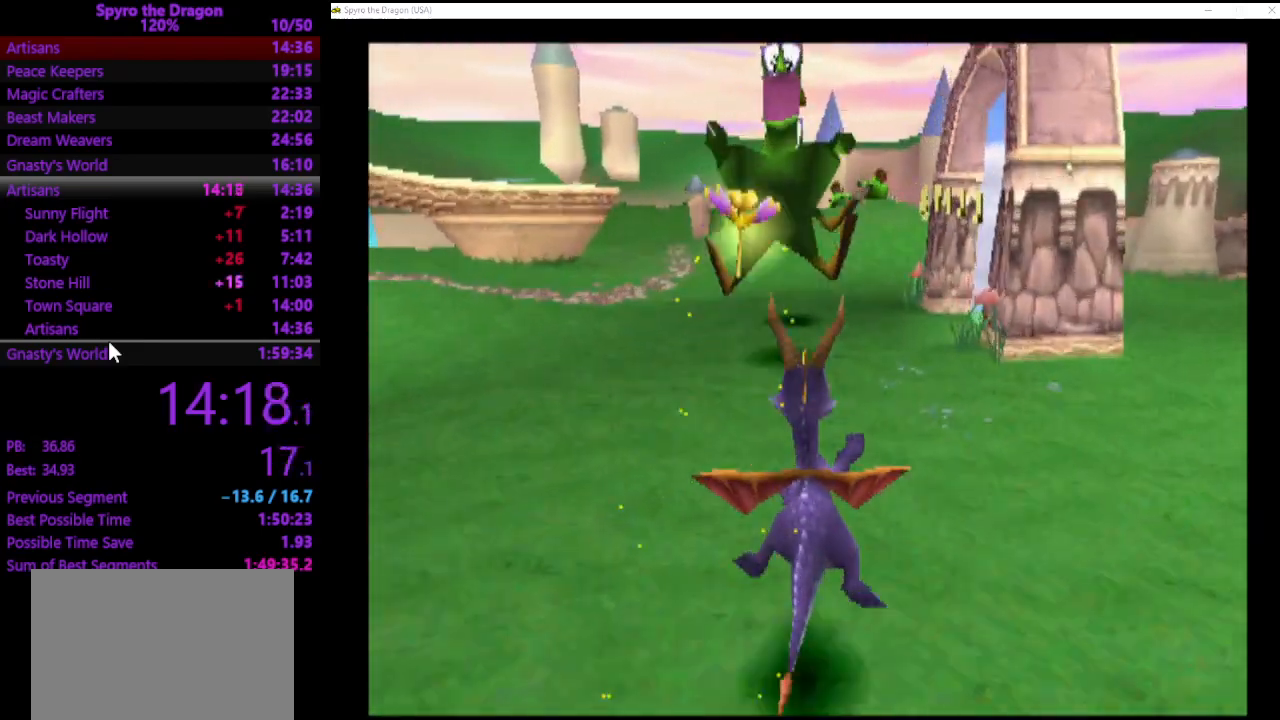
{"buttons": ["SQUARE"], "left_stick": "up", "events": [[67, "CROSS", "up"]]}
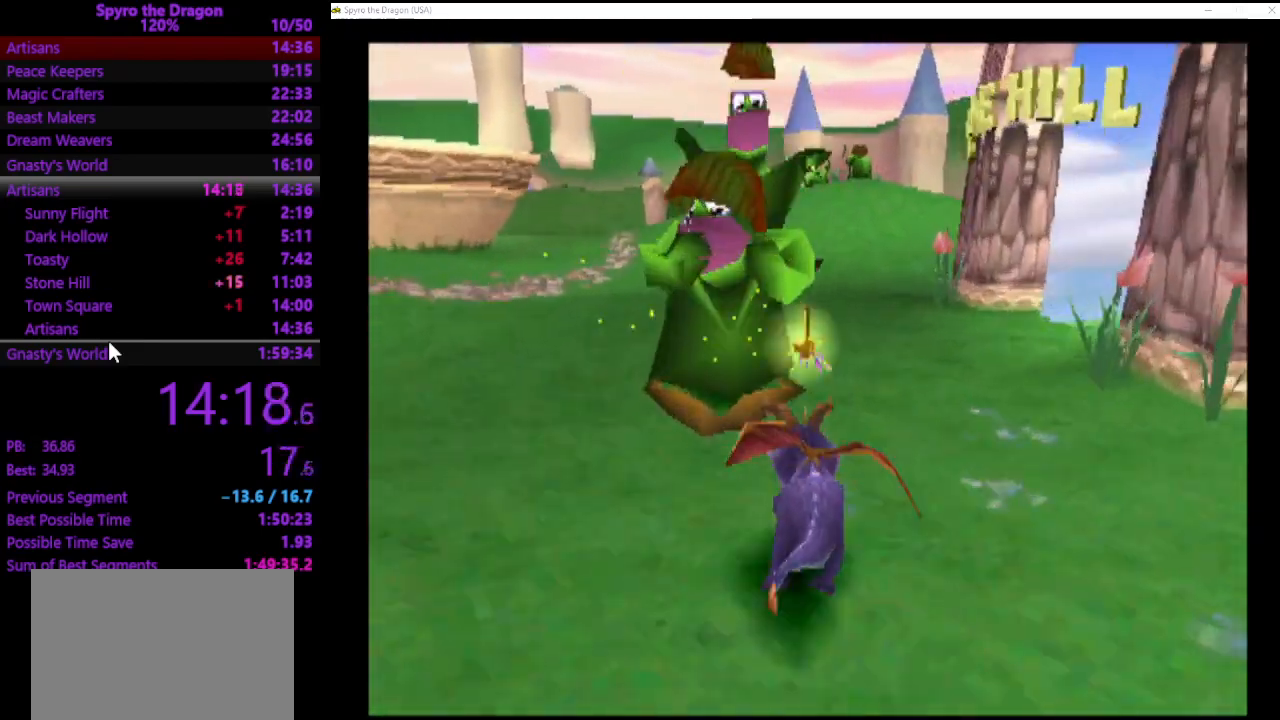
{"buttons": ["SQUARE"], "left_stick": "up", "events": [[167, "left_stick", "up-left"], [367, "left_stick", "up"]]}
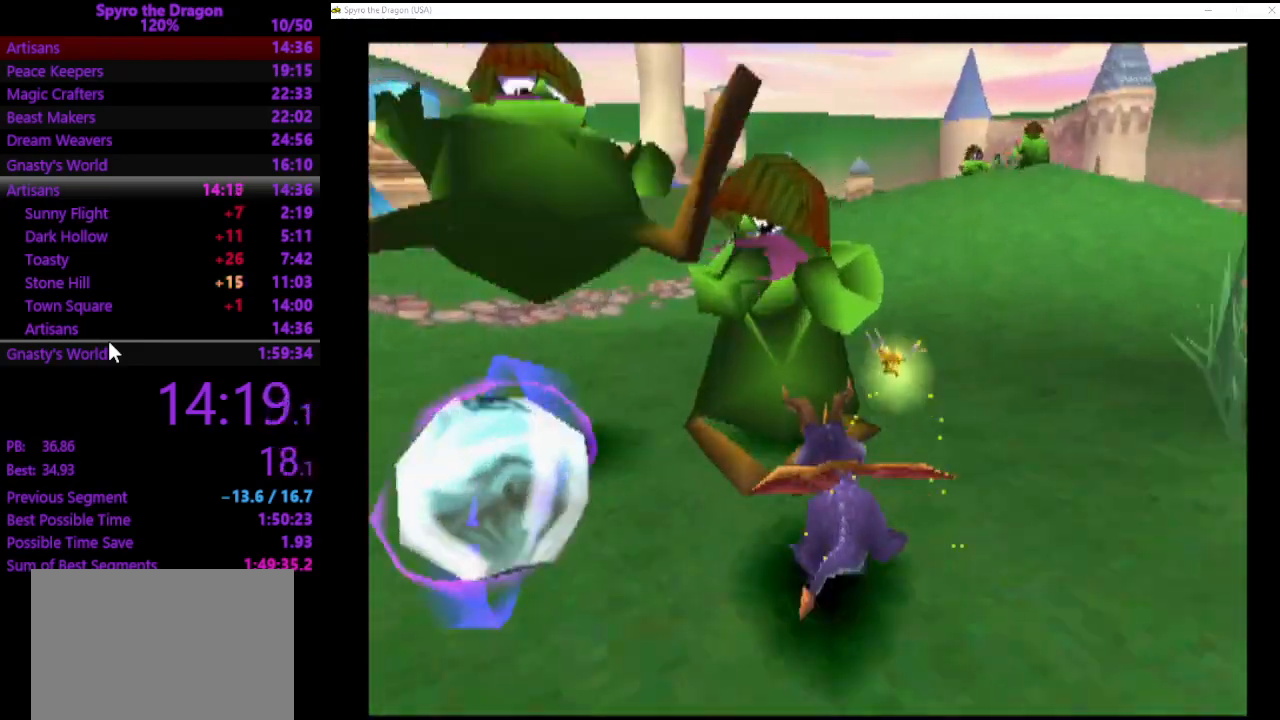
{"buttons": ["CROSS", "SQUARE"], "left_stick": "up", "events": [[100, "left_stick", "up-right"], [233, "CROSS", "down"], [300, "left_stick", "up"]]}
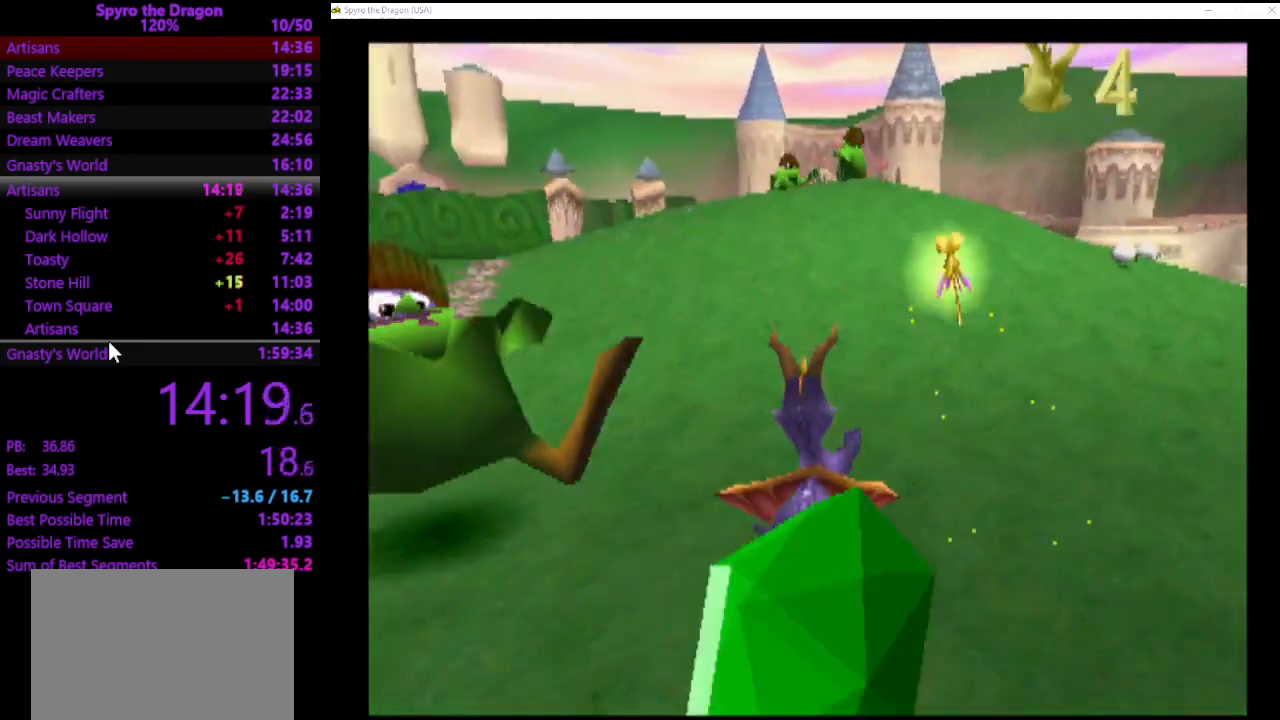
{"buttons": ["CROSS", "SQUARE"], "left_stick": "up", "events": []}
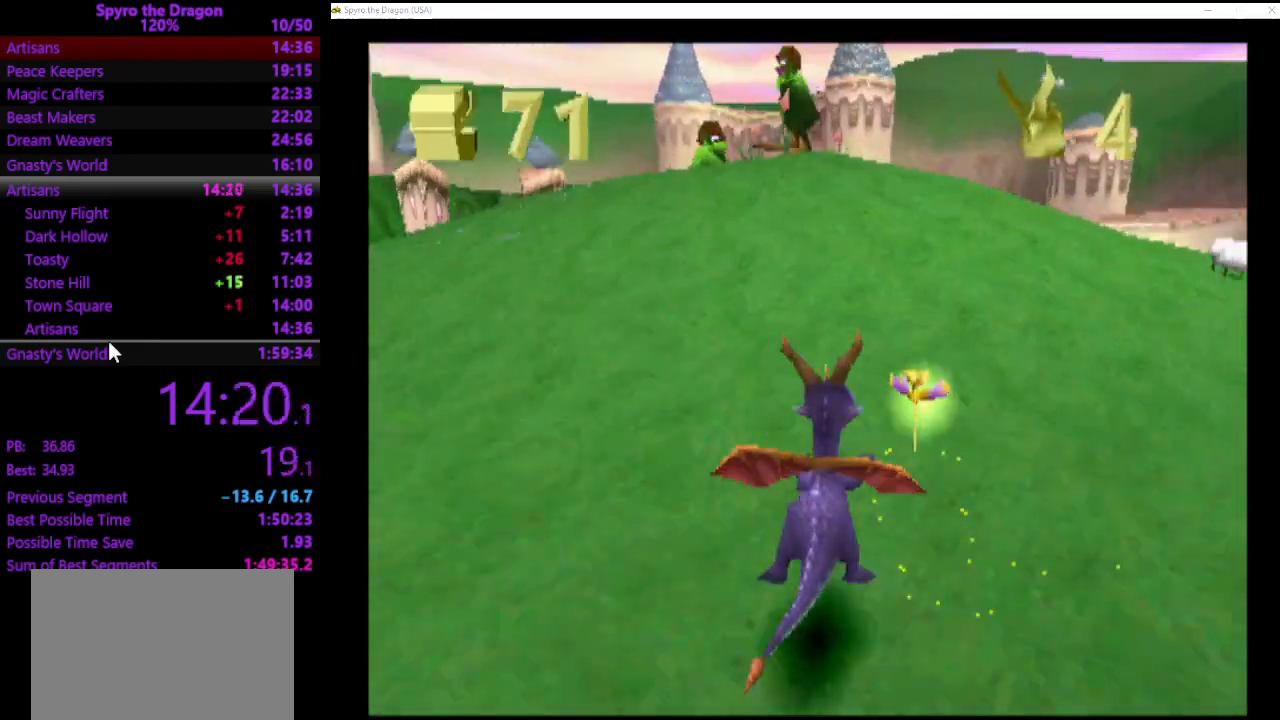
{"buttons": ["CROSS", "SQUARE"], "left_stick": "up", "events": []}
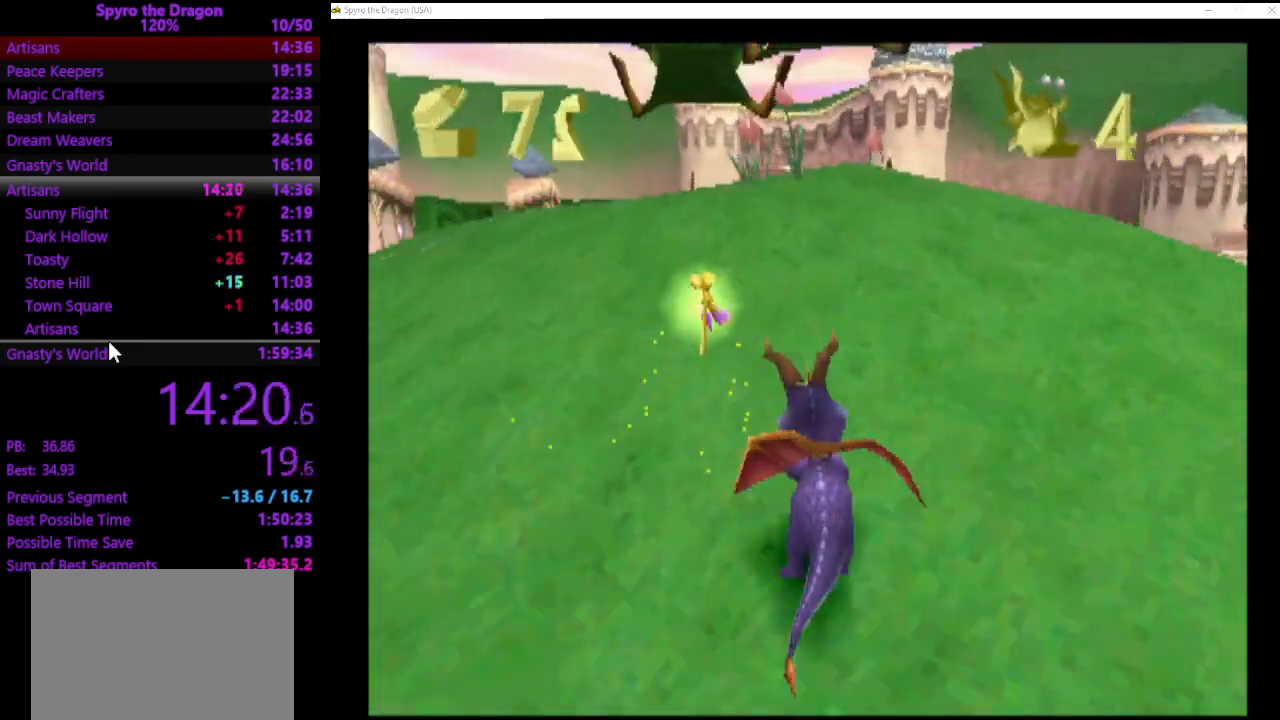
{"buttons": ["SQUARE"], "left_stick": "up", "events": [[333, "CROSS", "up"]]}